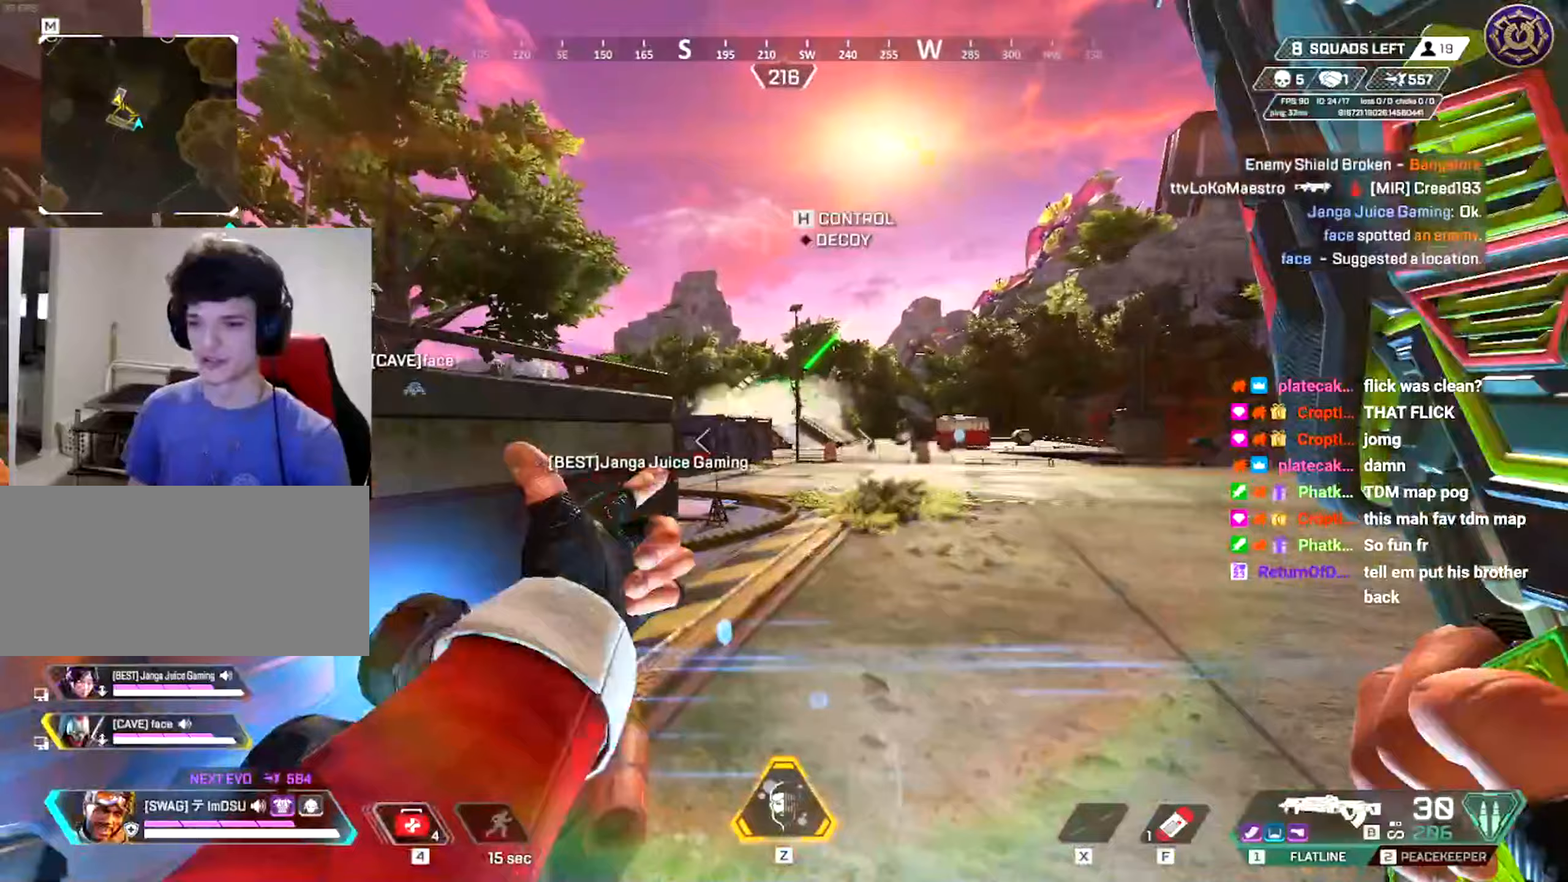
Gameplay with keyboard and mouse; each line is a JSON object with the keys and mouse buttons held at the frame after it (dt_ms = milliseconds from this image to that frame). "events" lists presses ("down") and releases ("up") of "a", "ctrl", "d", "e", "f", "q", "r", "s", "shift", "space", "tab", "w", "mouse_left", "mouse_wheel", "mouse_right", "mouse_mb4" and "mouse_mb5" between this image and that frame as [ms after this image, input, new state], when the widget could be followed in between. "mouse_left", "mouse_wheel", "mouse_right", "mouse_mb4", "mouse_mb5" = the "left", "wheel", "right", "mb4", "mb5" buttons of the "mouse" list. No other keys are recorded. "wheel" means that the mouse wheel is clicked or scrolled. Mouse movement is not recorded.
{"dt_ms": 350, "keys": ["d", "w"], "mouse": [], "events": [[117, "shift", "up"], [167, "d", "down"]]}
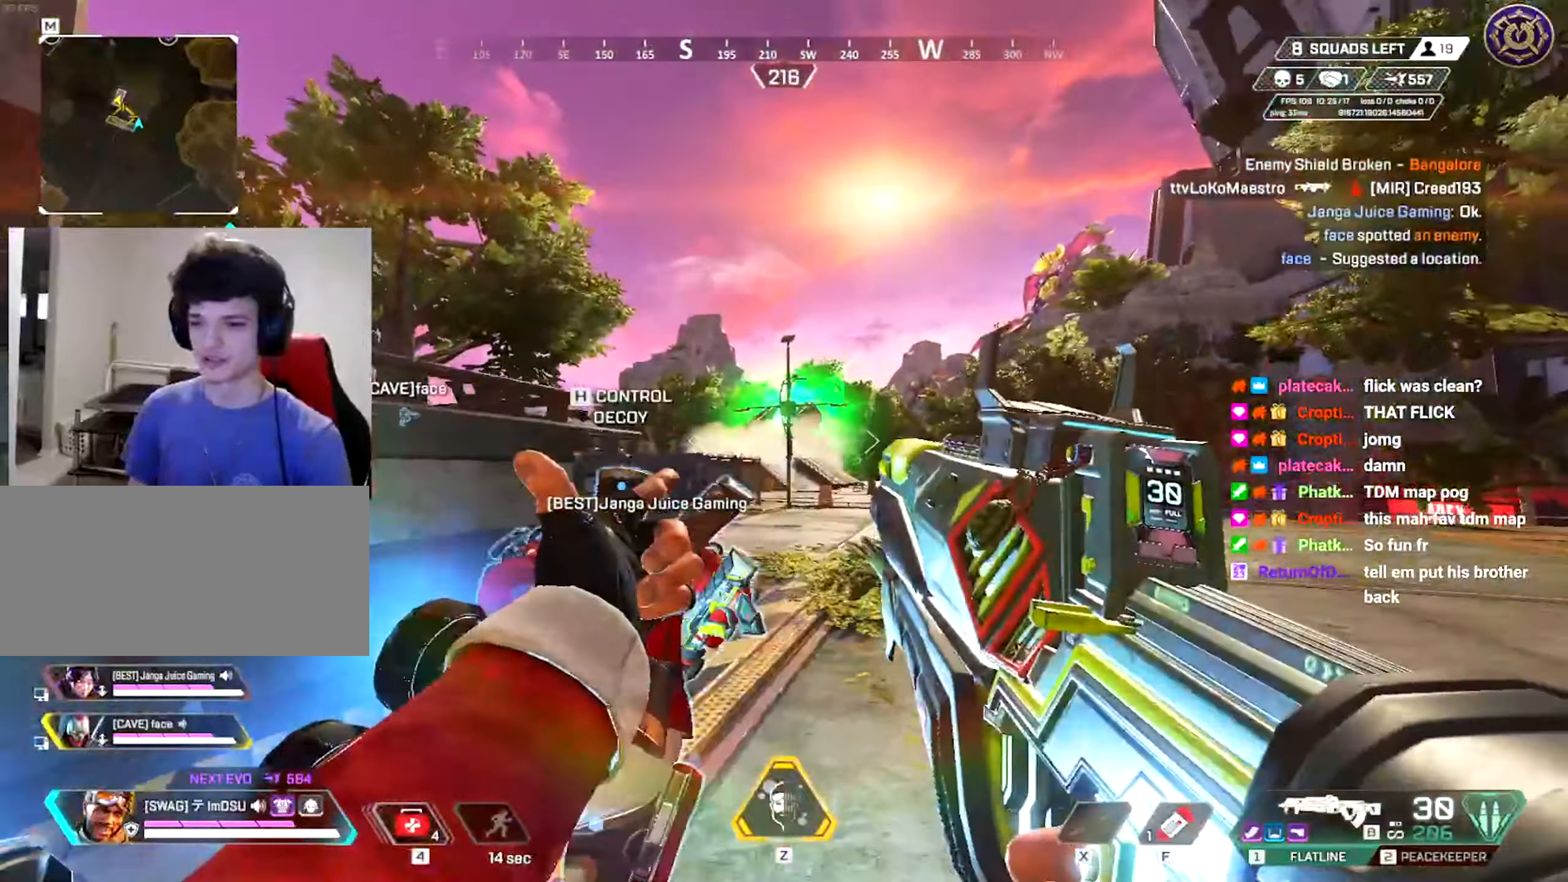
{"dt_ms": 501, "keys": ["a"], "mouse": [], "events": [[84, "w", "up"], [151, "mouse_right", "down"], [201, "ctrl", "down"], [251, "mouse_right", "up"], [284, "a", "down"], [284, "d", "up"], [384, "ctrl", "up"]]}
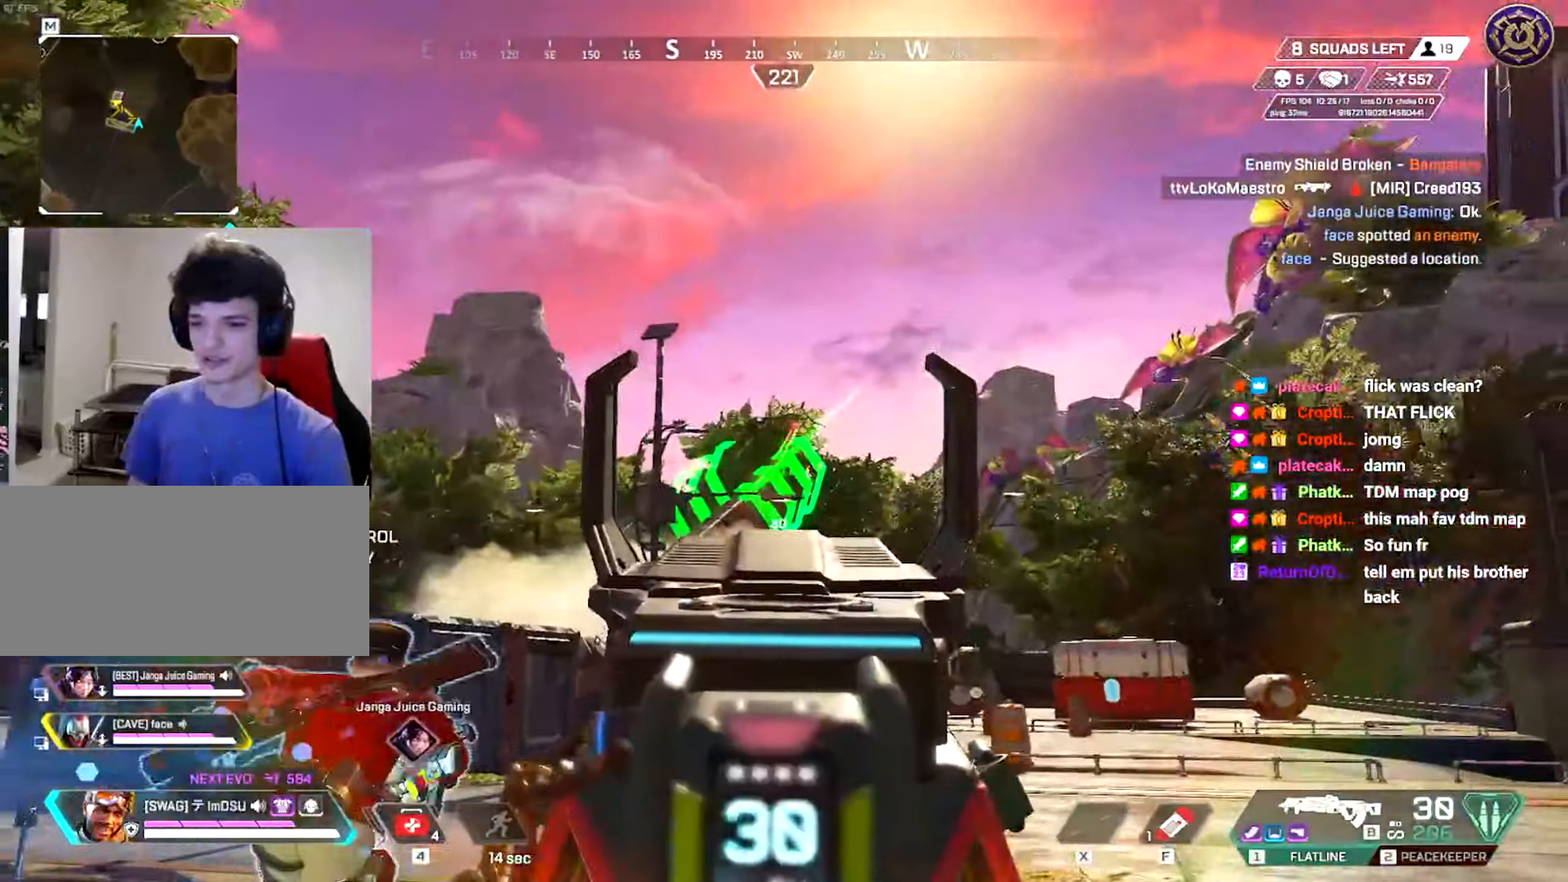
{"dt_ms": 500, "keys": ["a"], "mouse": ["left"], "events": [[117, "ctrl", "down"], [183, "w", "down"], [217, "ctrl", "up"], [283, "w", "up"], [300, "mouse_left", "down"]]}
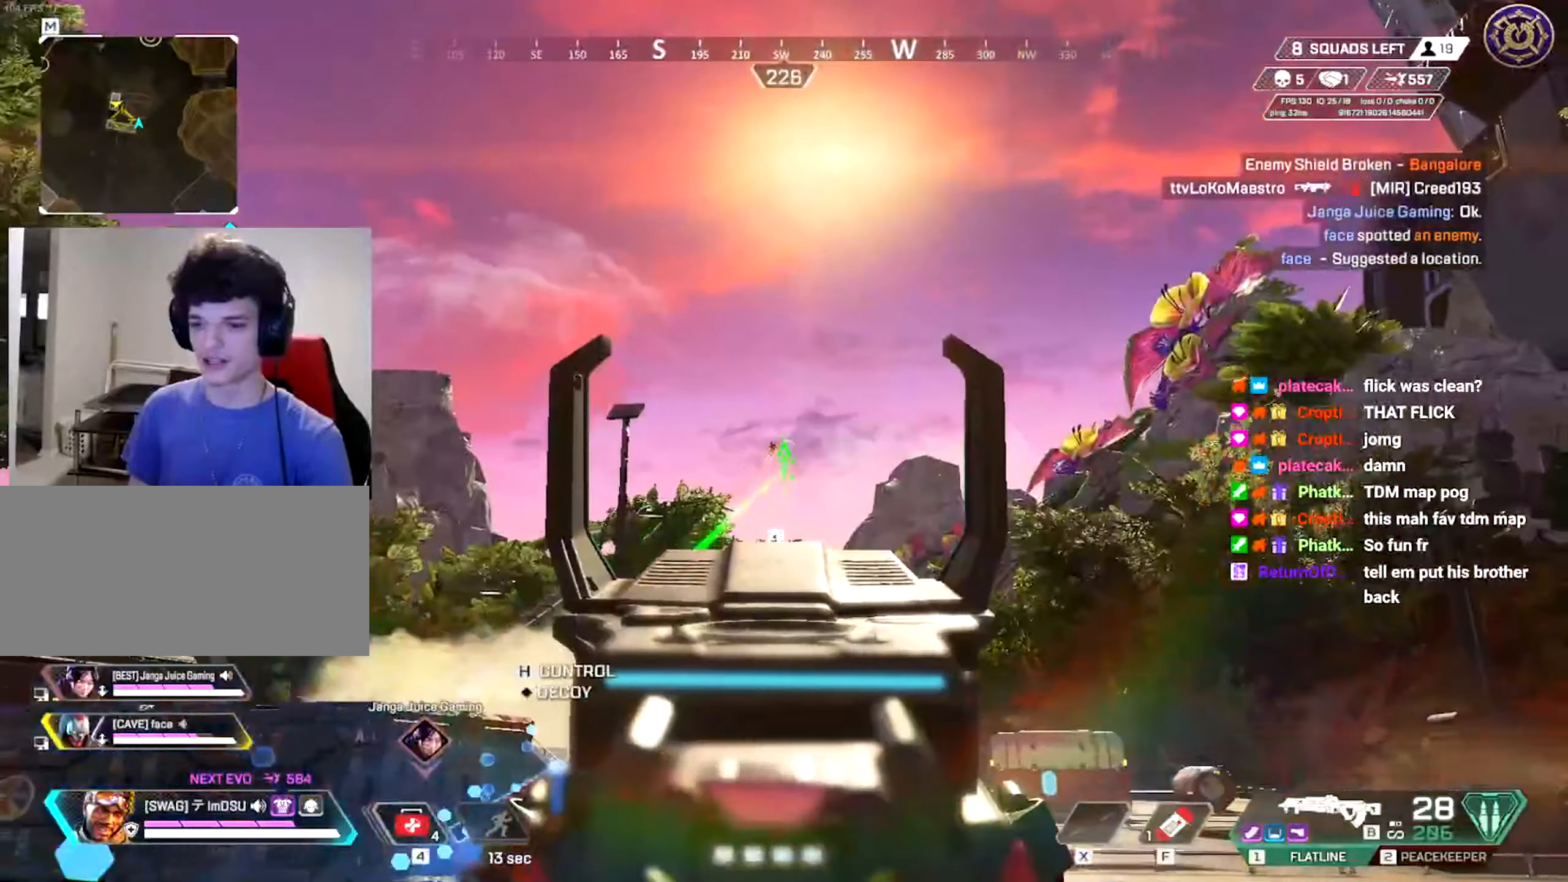
{"dt_ms": 501, "keys": ["a", "d"], "mouse": ["left"], "events": [[384, "d", "down"]]}
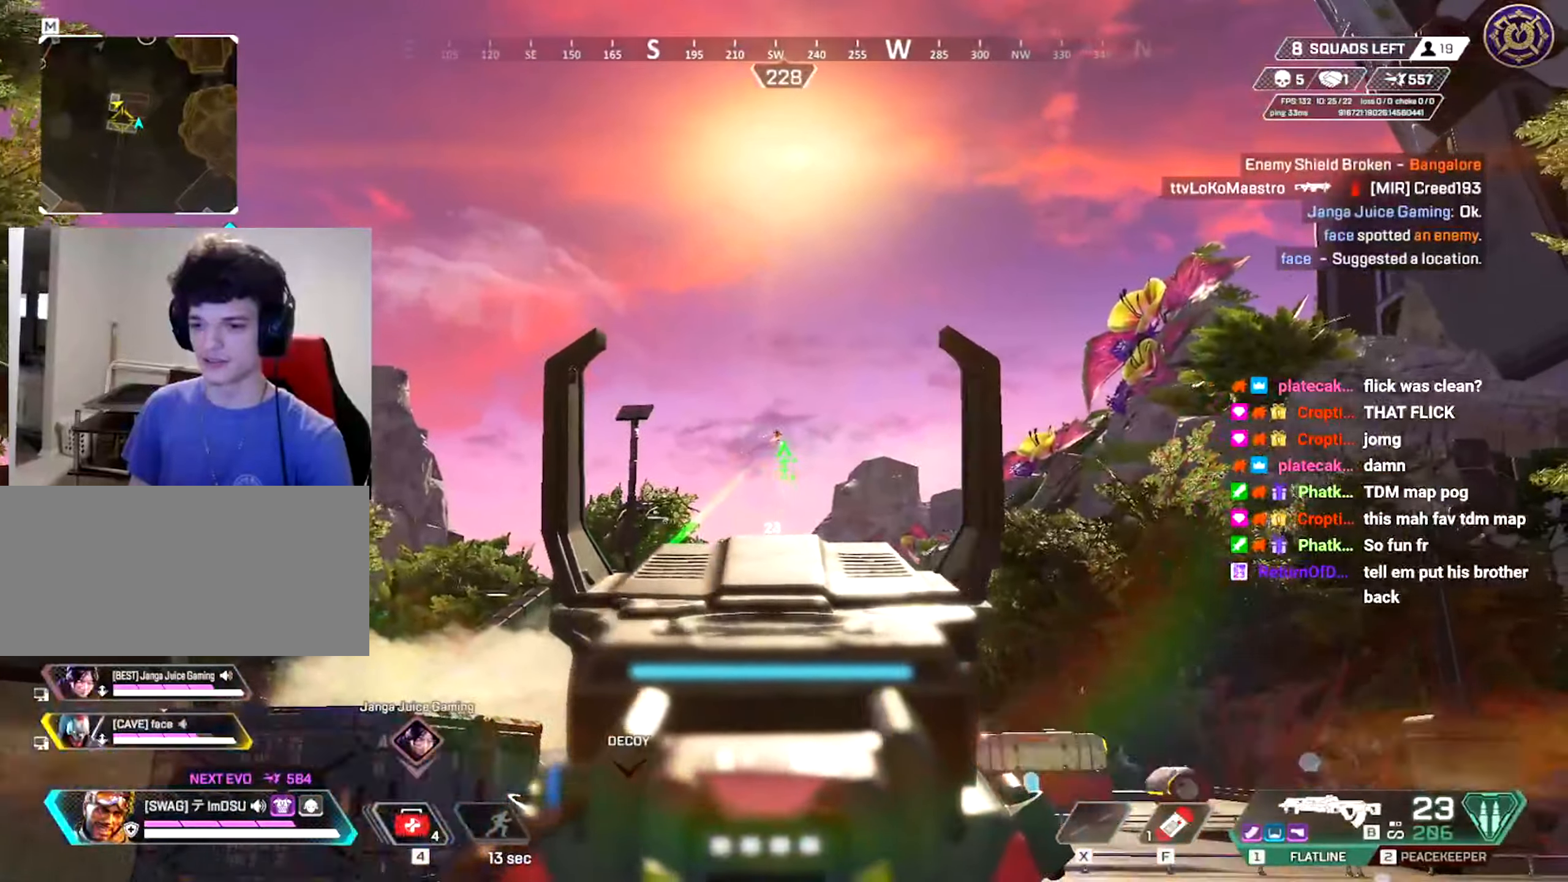
{"dt_ms": 500, "keys": ["a"], "mouse": ["left"], "events": [[150, "d", "up"]]}
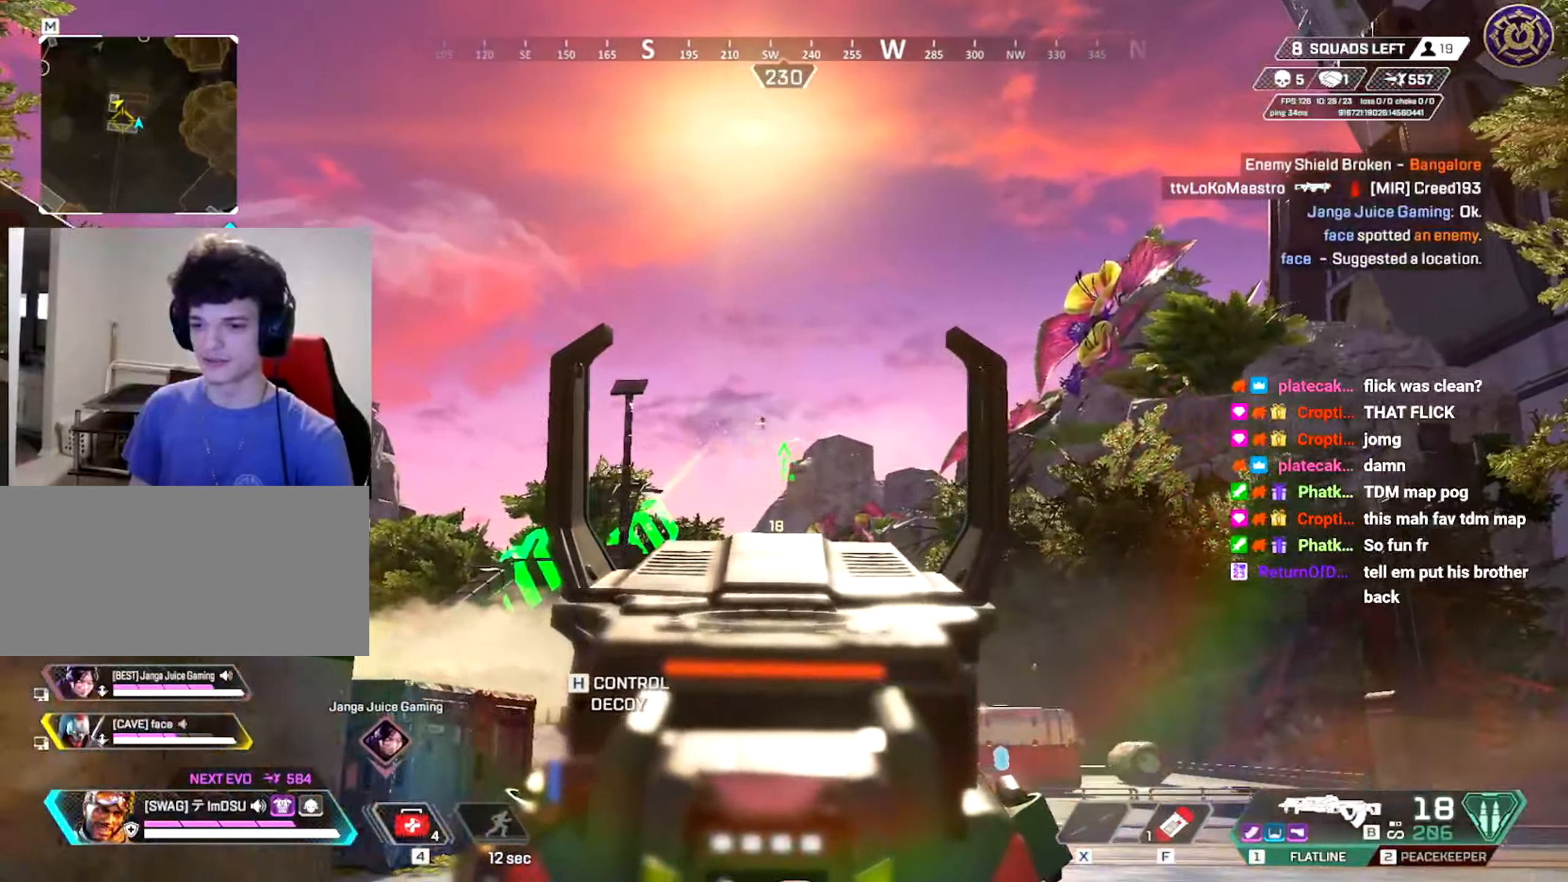
{"dt_ms": 501, "keys": ["a", "shift", "w"], "mouse": [], "events": [[34, "mouse_right", "down"], [84, "w", "down"], [100, "mouse_left", "up"], [100, "mouse_right", "up"], [100, "shift", "down"], [117, "r", "down"], [134, "a", "up"], [234, "r", "up"], [467, "a", "down"]]}
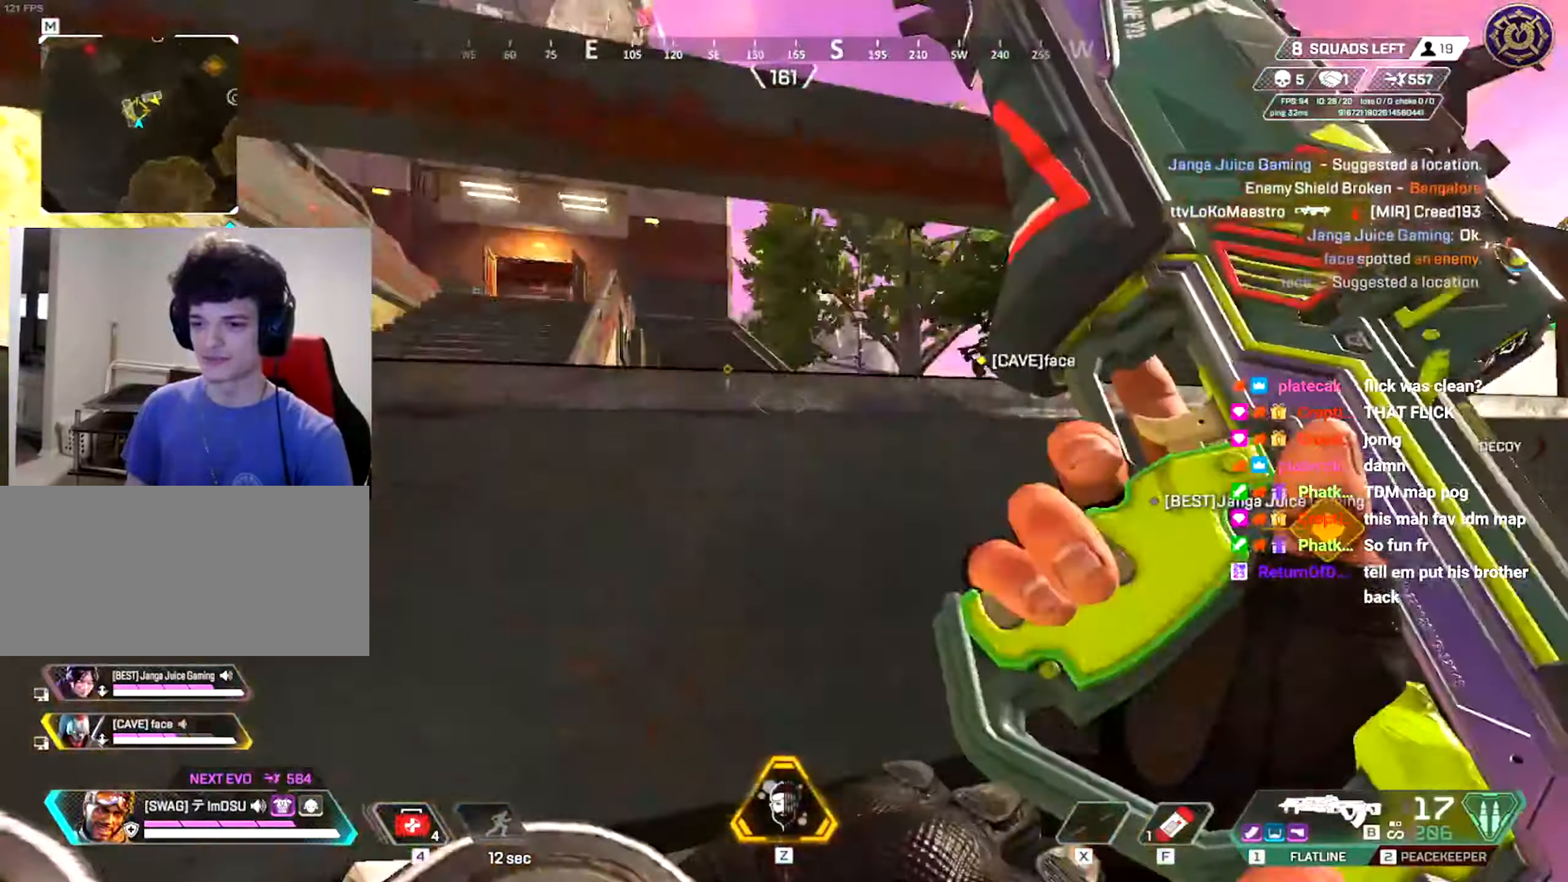
{"dt_ms": 500, "keys": ["w"], "mouse": [], "events": [[117, "a", "up"], [150, "shift", "up"], [233, "shift", "down"], [400, "shift", "up"]]}
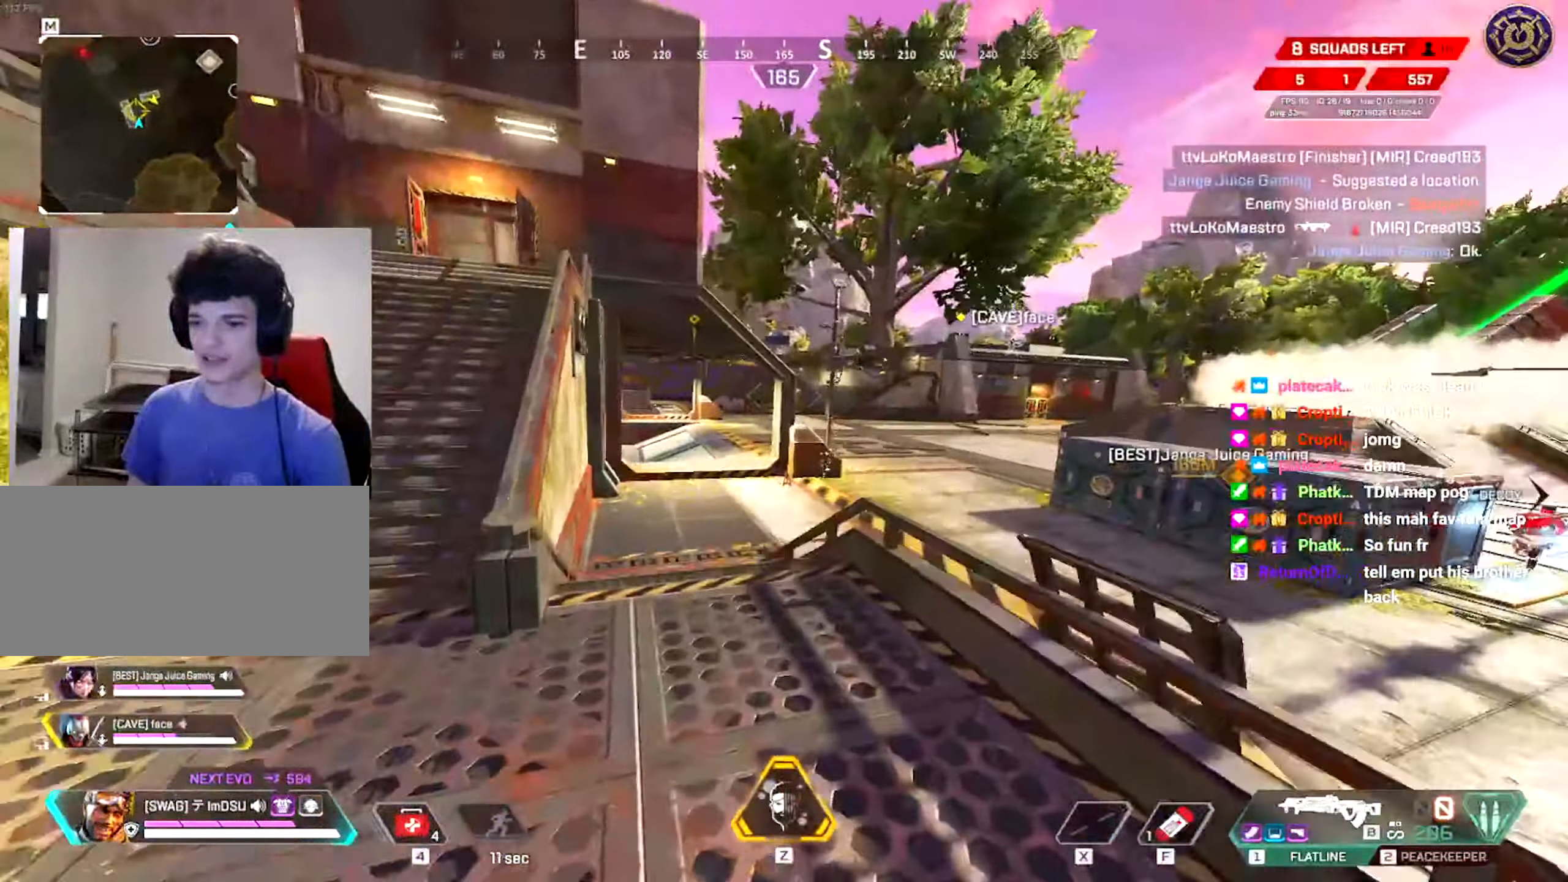
{"dt_ms": 501, "keys": ["ctrl", "w"], "mouse": [], "events": [[117, "ctrl", "down"]]}
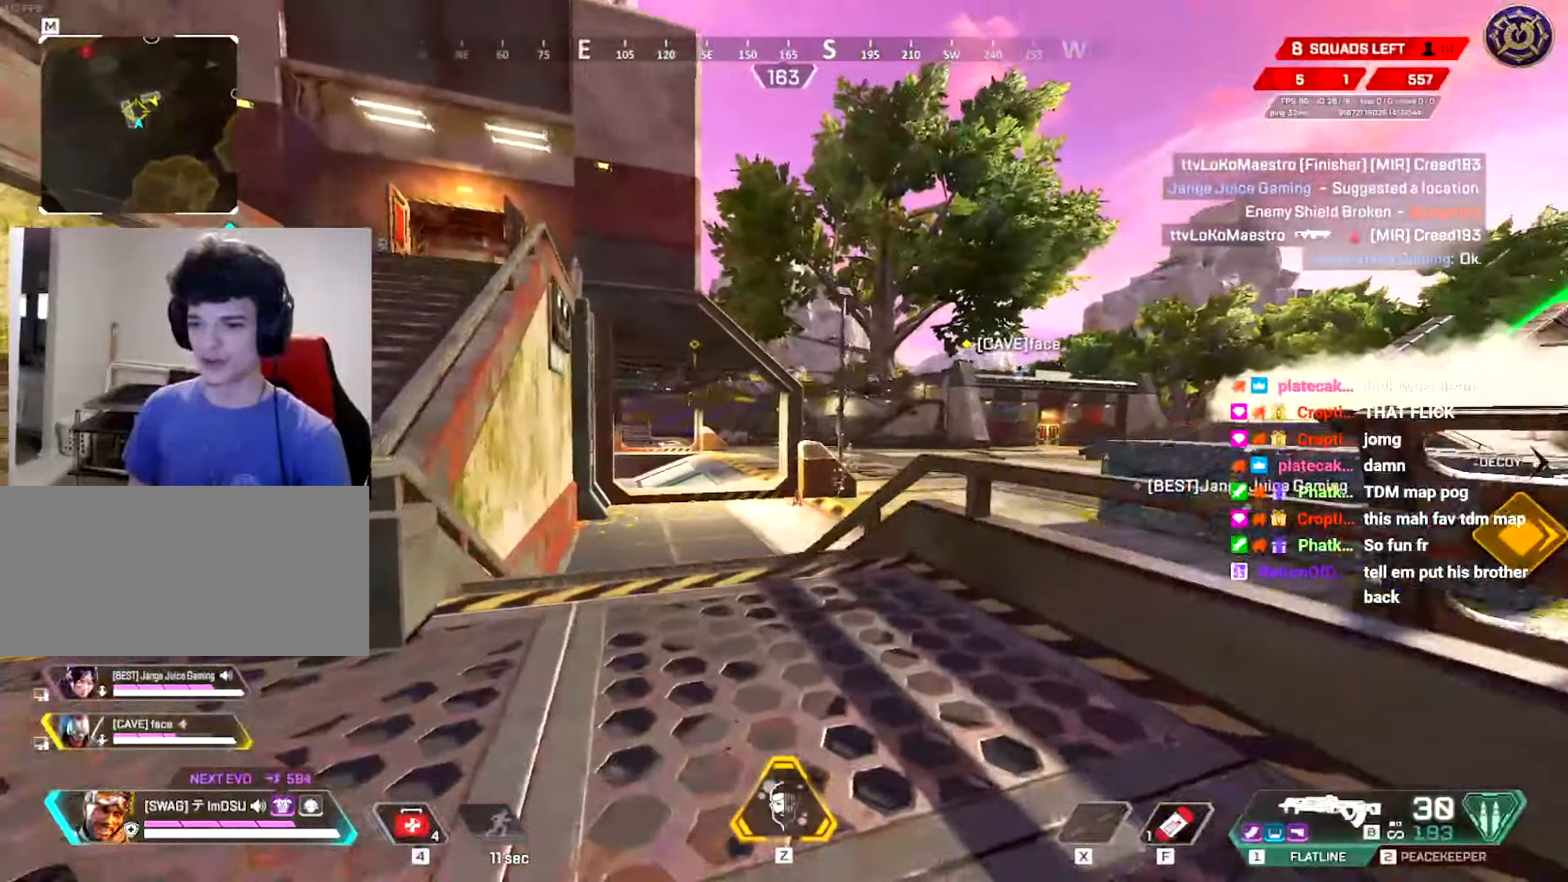
{"dt_ms": 500, "keys": ["shift", "w"], "mouse": ["right"], "events": [[50, "ctrl", "up"], [100, "d", "down"], [150, "d", "up"], [167, "shift", "down"], [384, "mouse_right", "down"]]}
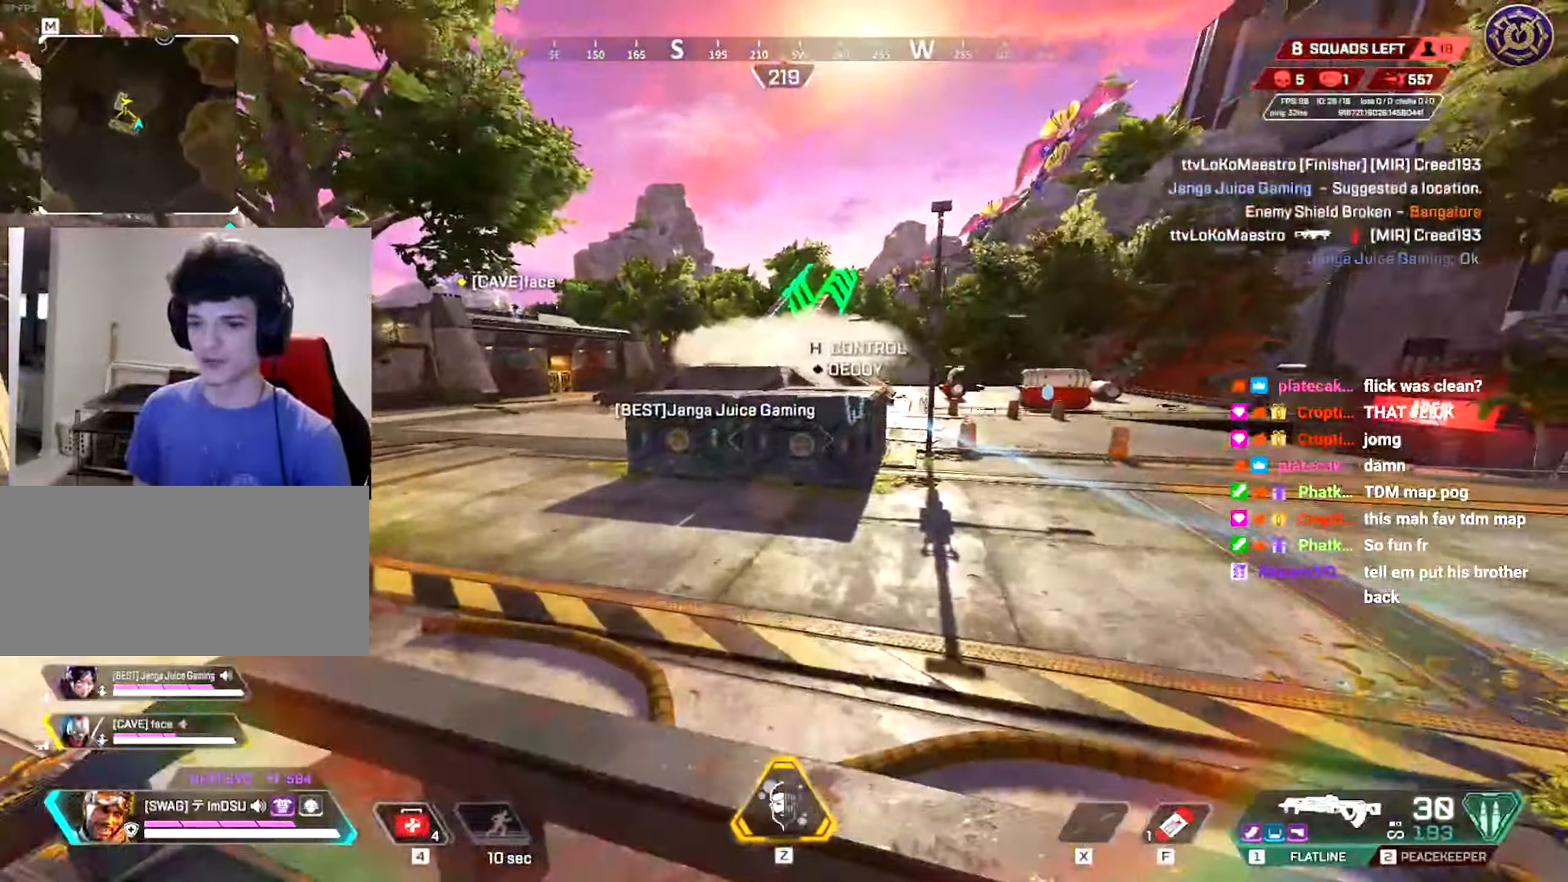
{"dt_ms": 501, "keys": ["shift", "w"], "mouse": [], "events": [[34, "shift", "up"], [50, "mouse_right", "up"], [117, "shift", "down"], [201, "mouse_right", "down"], [251, "shift", "up"], [267, "mouse_right", "up"], [351, "shift", "down"]]}
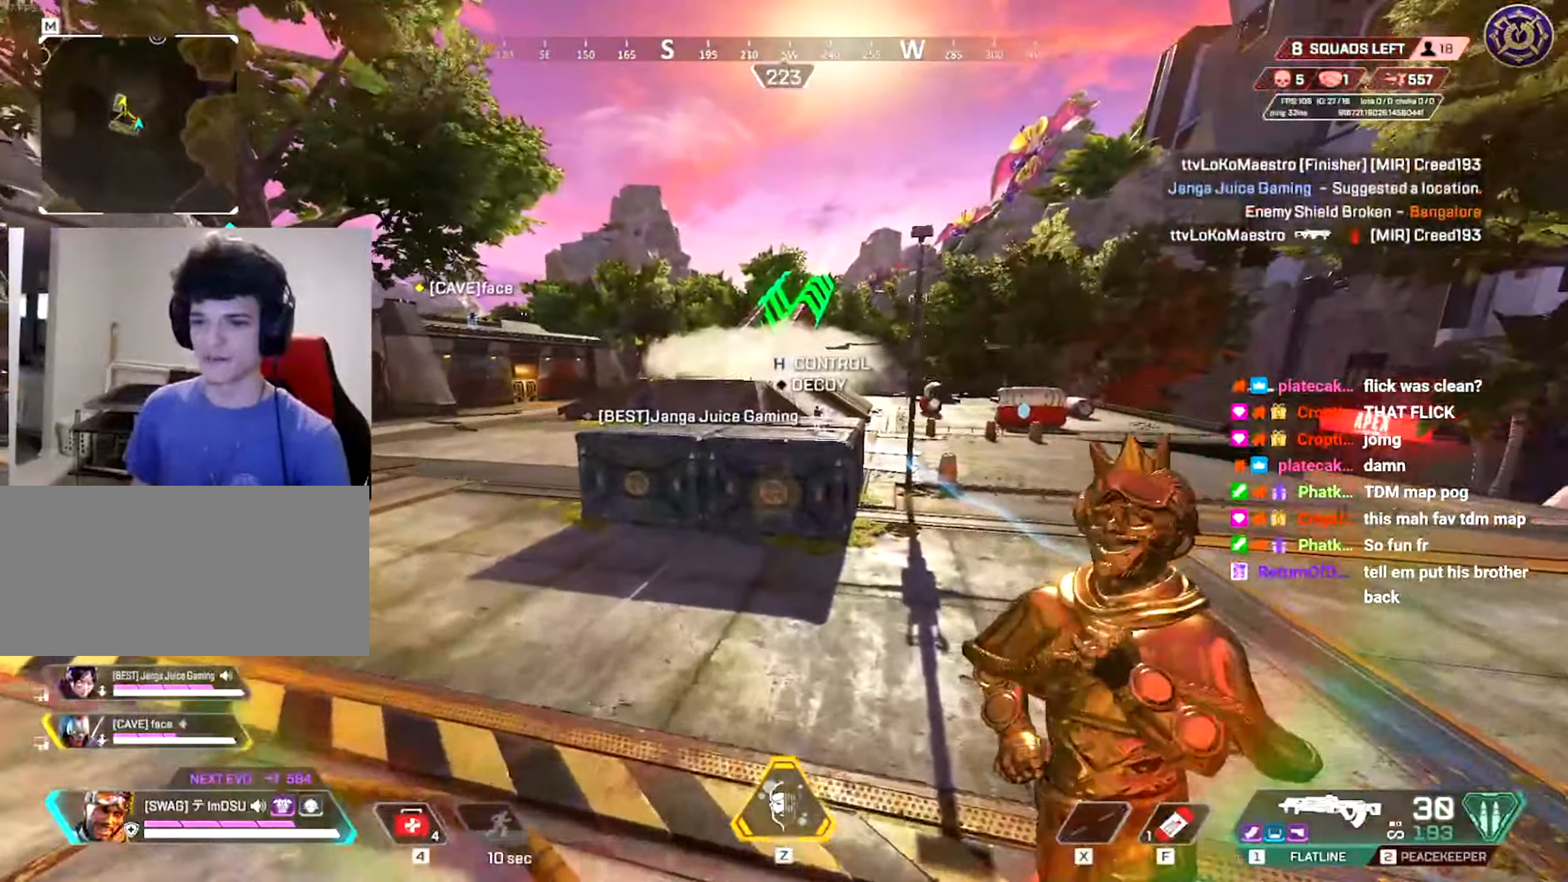
{"dt_ms": 500, "keys": ["shift", "w"], "mouse": [], "events": []}
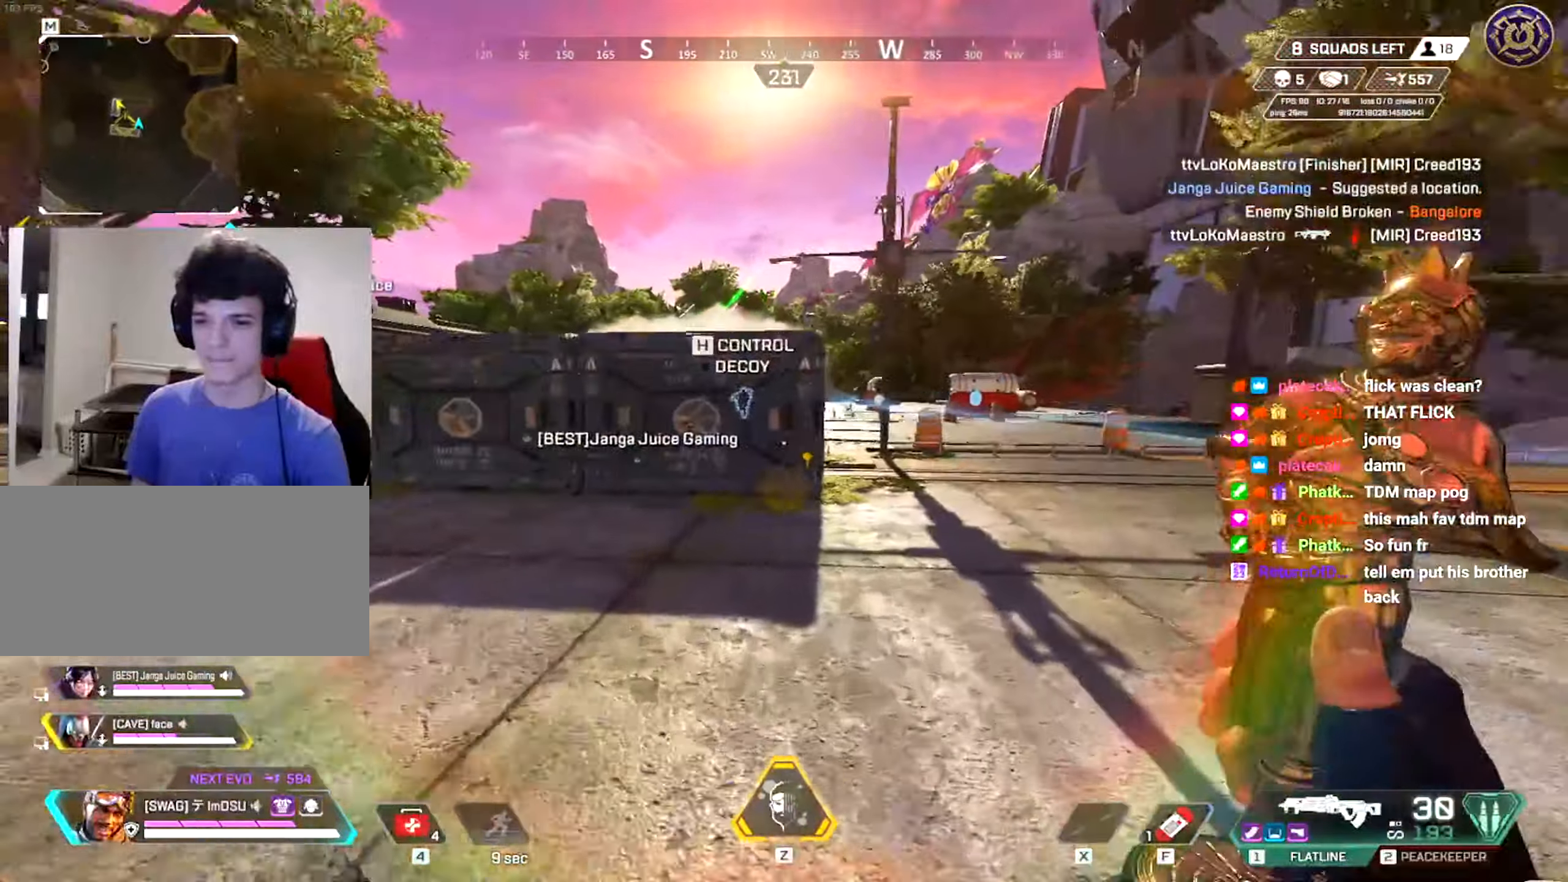
{"dt_ms": 501, "keys": ["ctrl", "w"], "mouse": [], "events": [[50, "shift", "up"], [434, "ctrl", "down"]]}
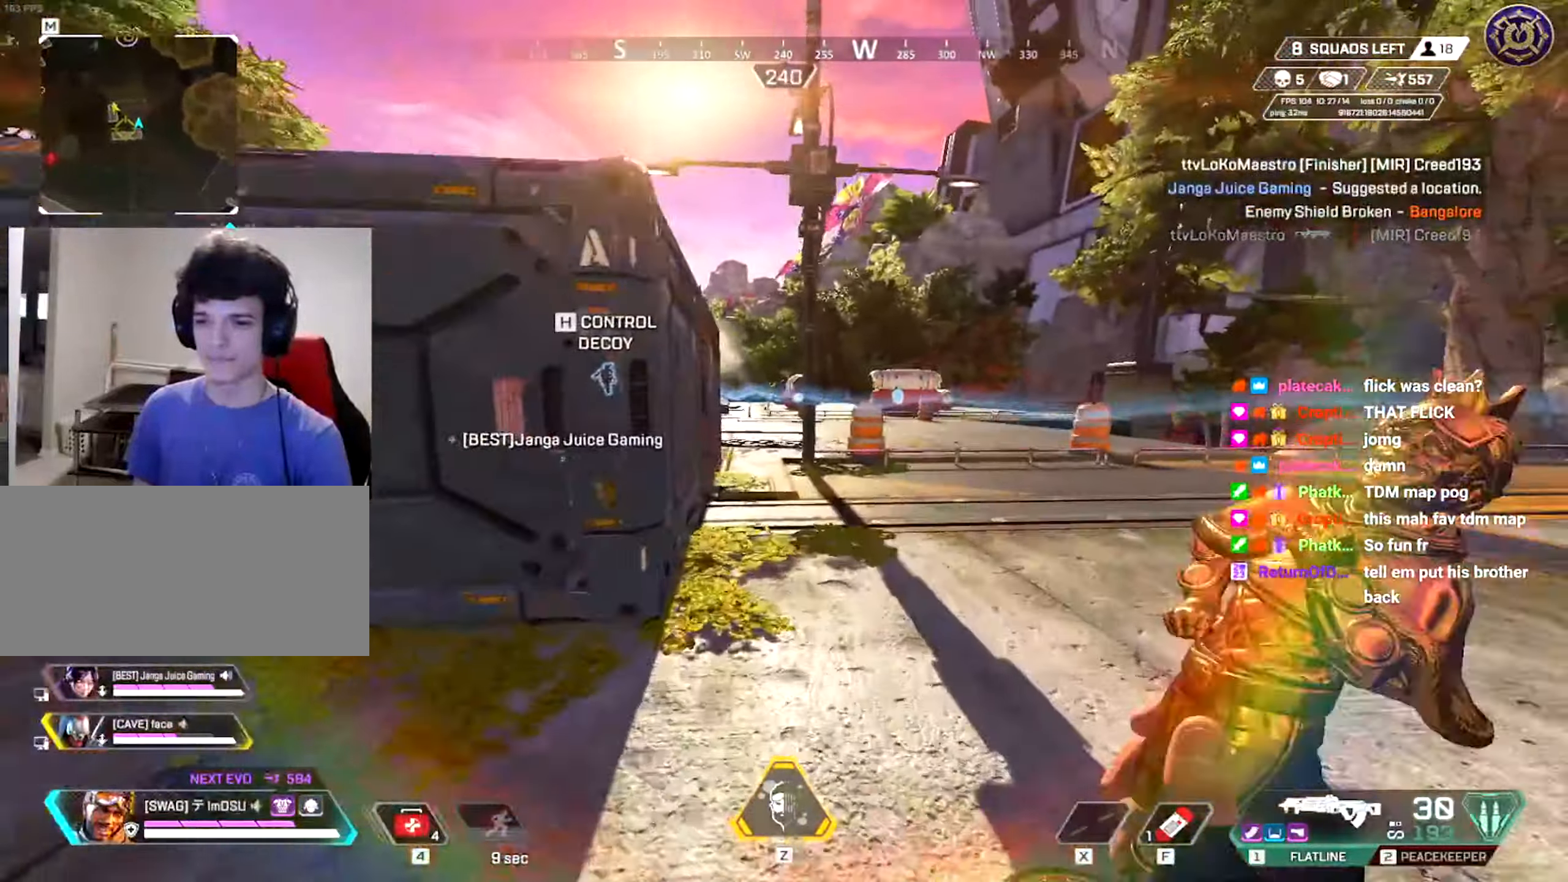
{"dt_ms": 484, "keys": ["w"], "mouse": [], "events": [[233, "mouse_wheel", "down"], [283, "mouse_wheel", "up"], [434, "ctrl", "up"]]}
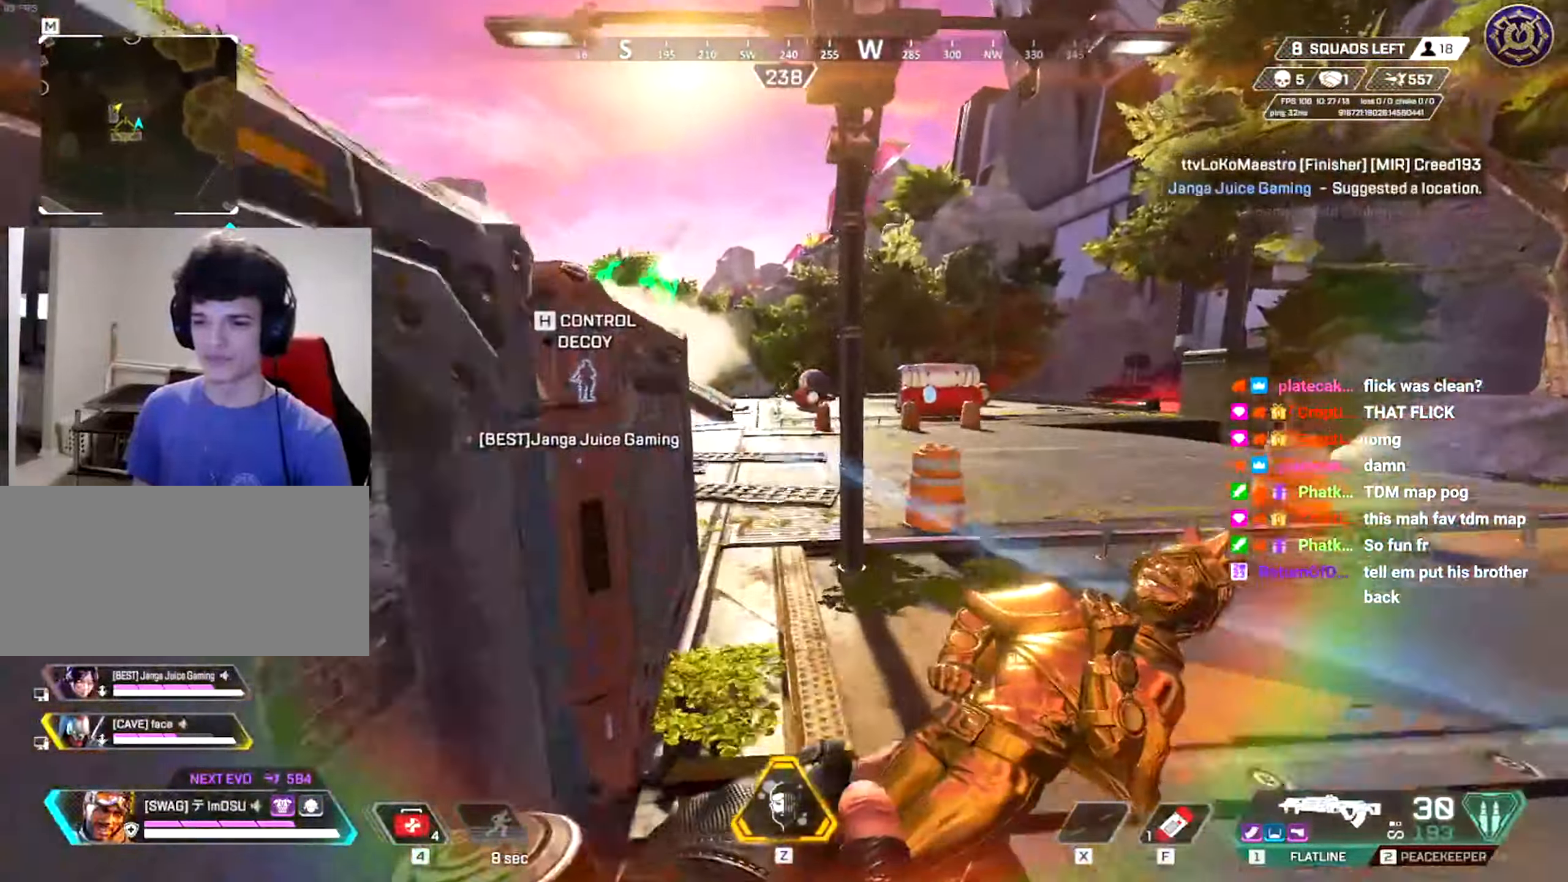
{"dt_ms": 500, "keys": ["w"], "mouse": [], "events": [[116, "shift", "down"], [500, "shift", "up"]]}
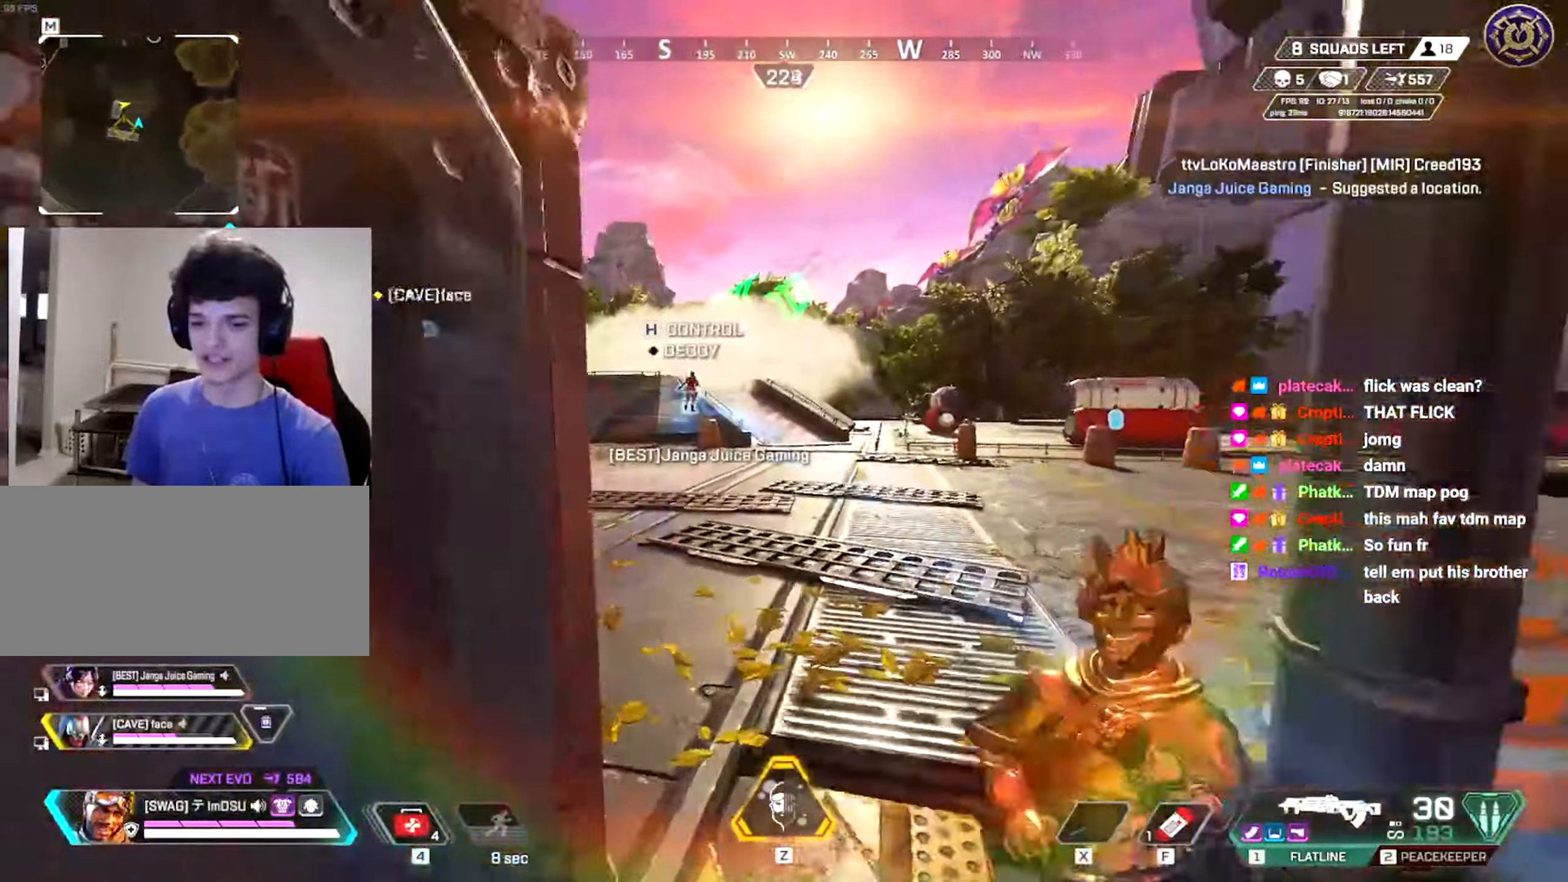
{"dt_ms": 501, "keys": ["w"], "mouse": [], "events": []}
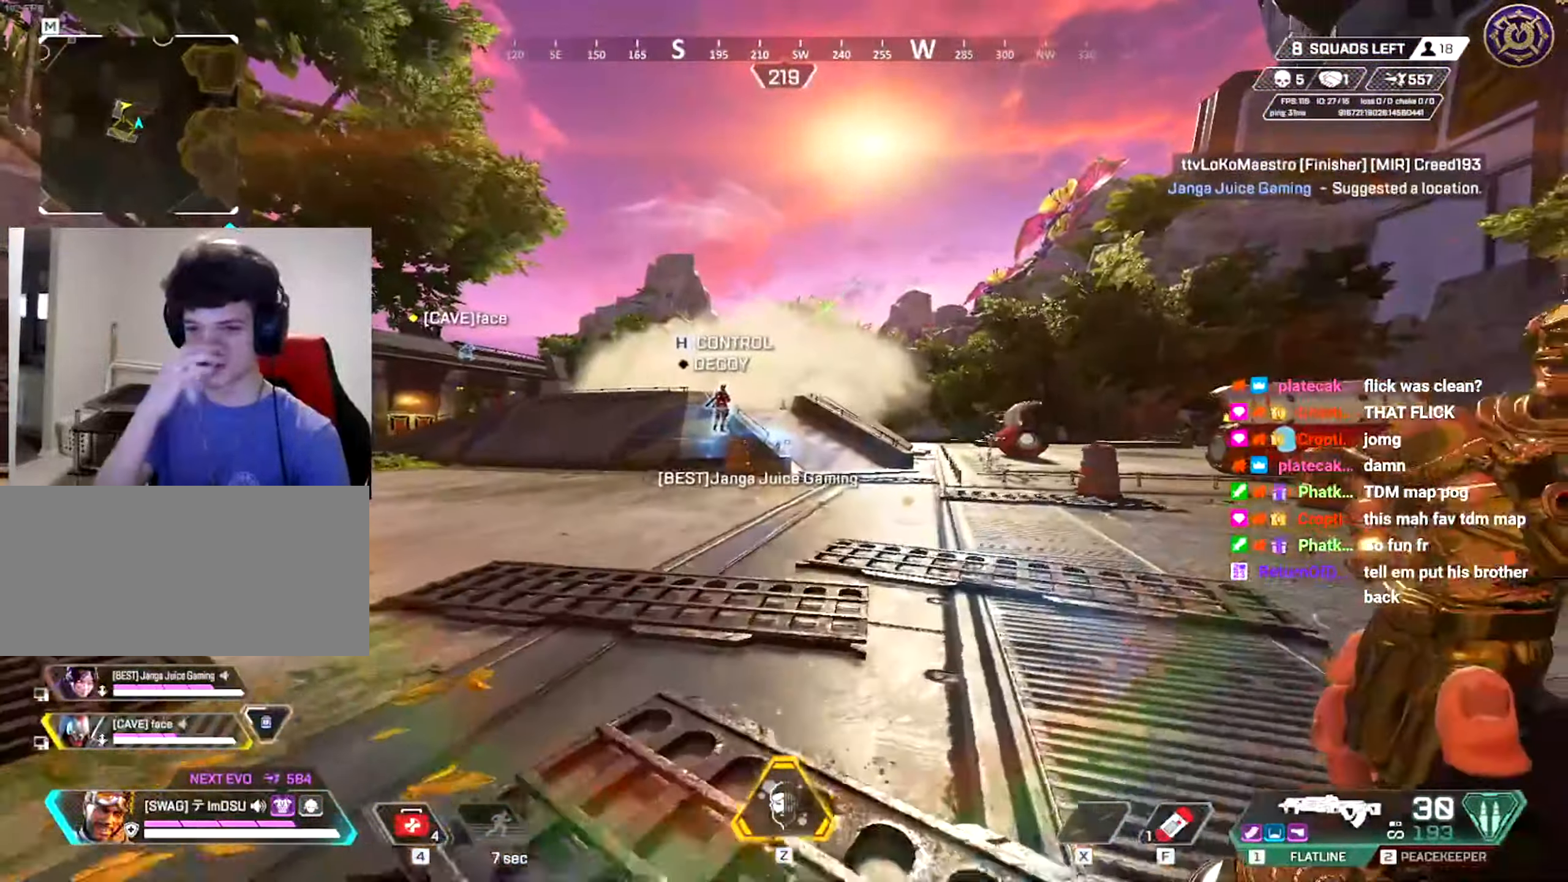
{"dt_ms": 500, "keys": ["w"], "mouse": [], "events": []}
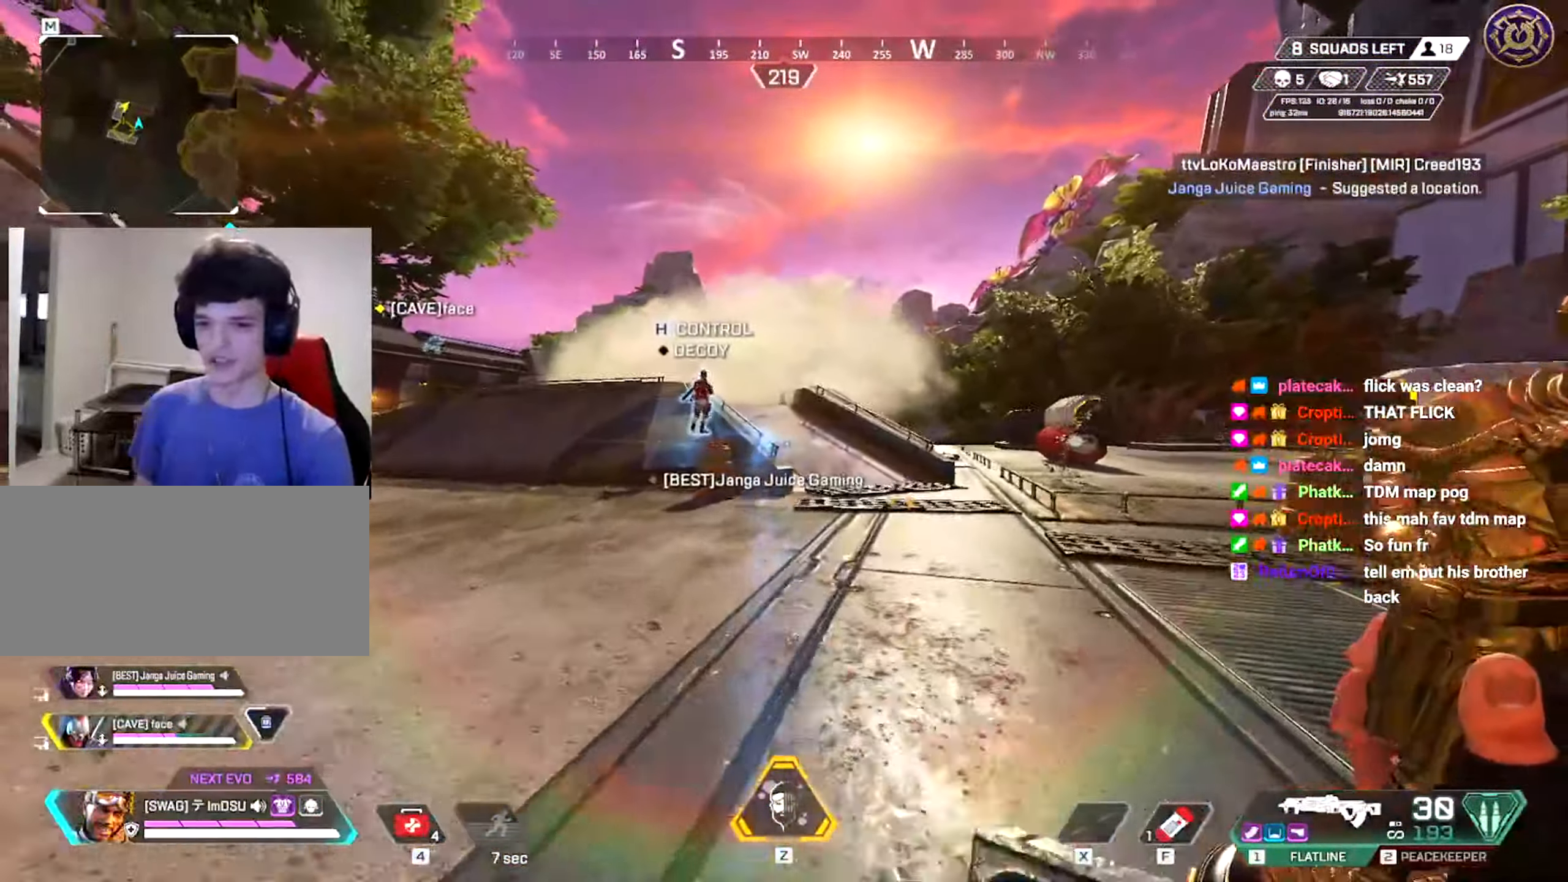
{"dt_ms": 501, "keys": ["w"], "mouse": [], "events": []}
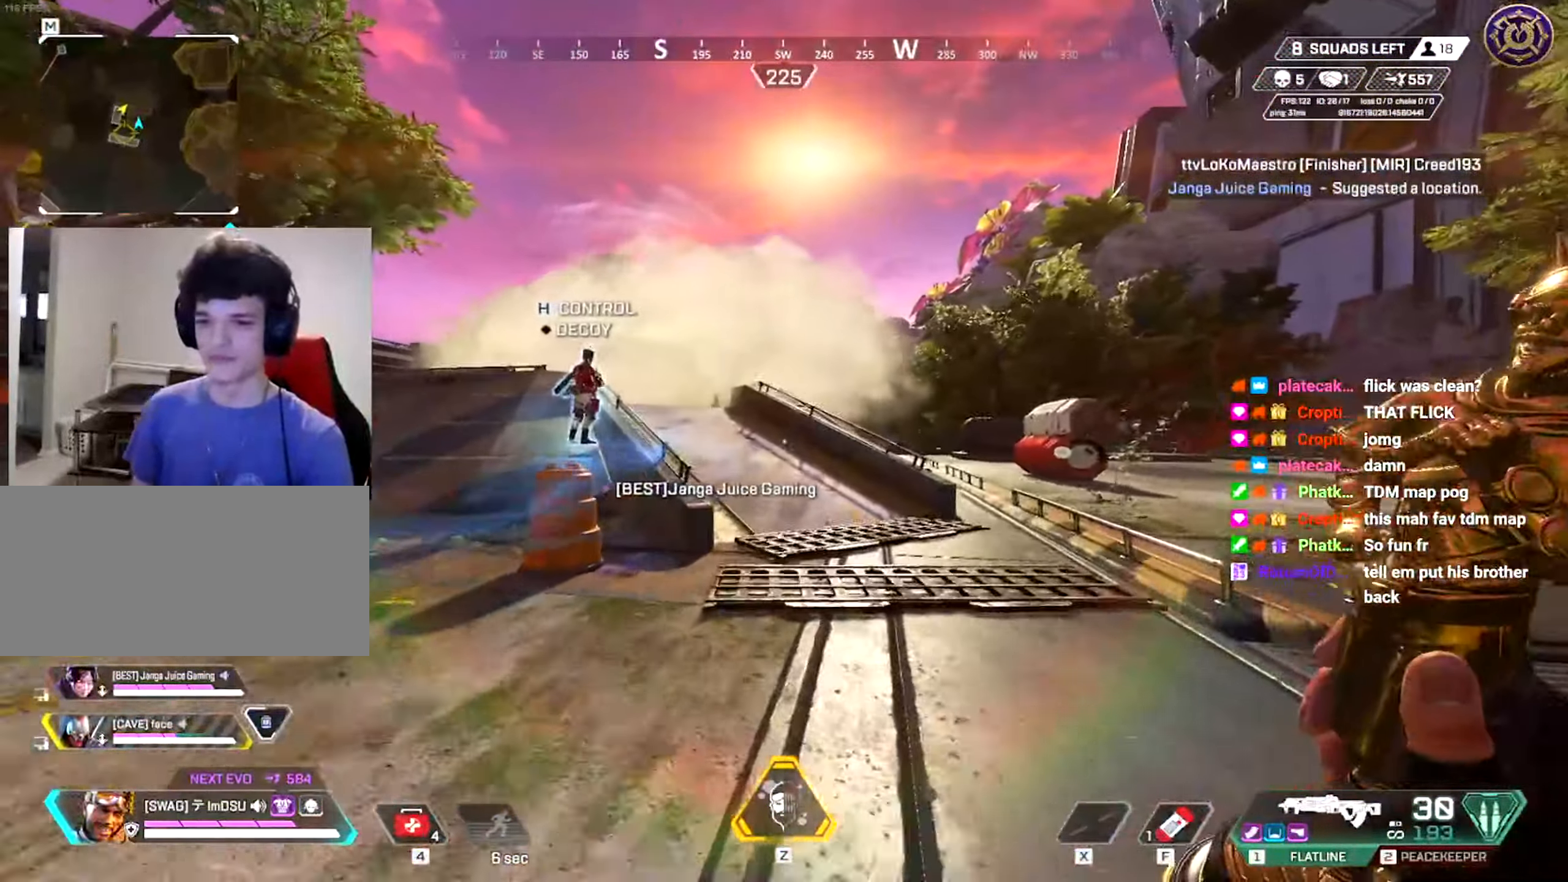
{"dt_ms": 500, "keys": ["w"], "mouse": [], "events": [[233, "shift", "down"], [400, "shift", "up"]]}
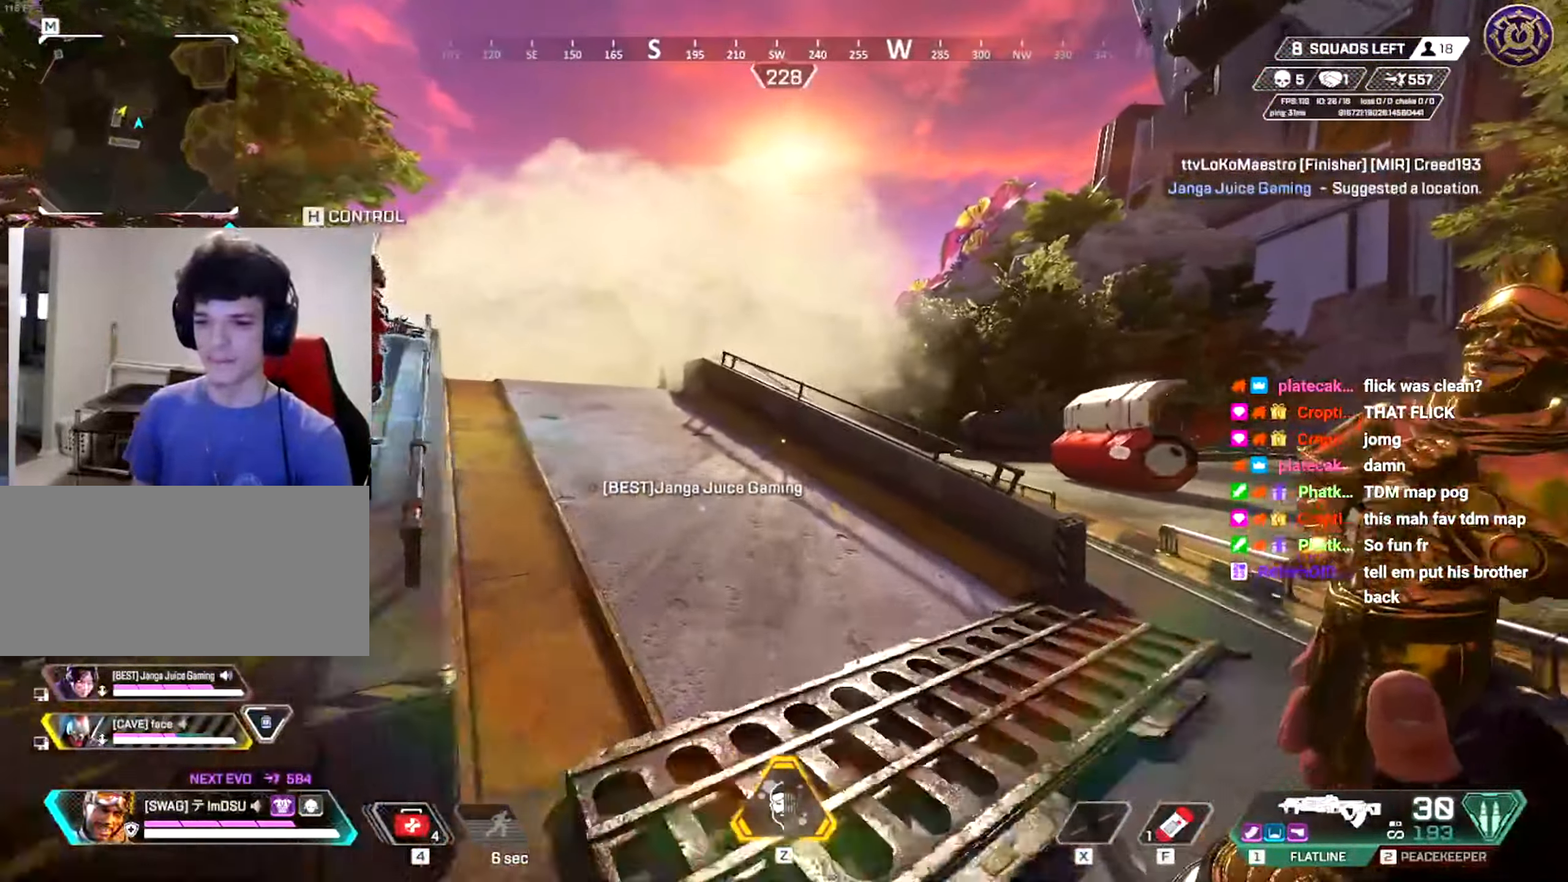
{"dt_ms": 501, "keys": ["w"], "mouse": [], "events": [[17, "shift", "down"], [150, "shift", "up"], [217, "shift", "down"], [417, "shift", "up"]]}
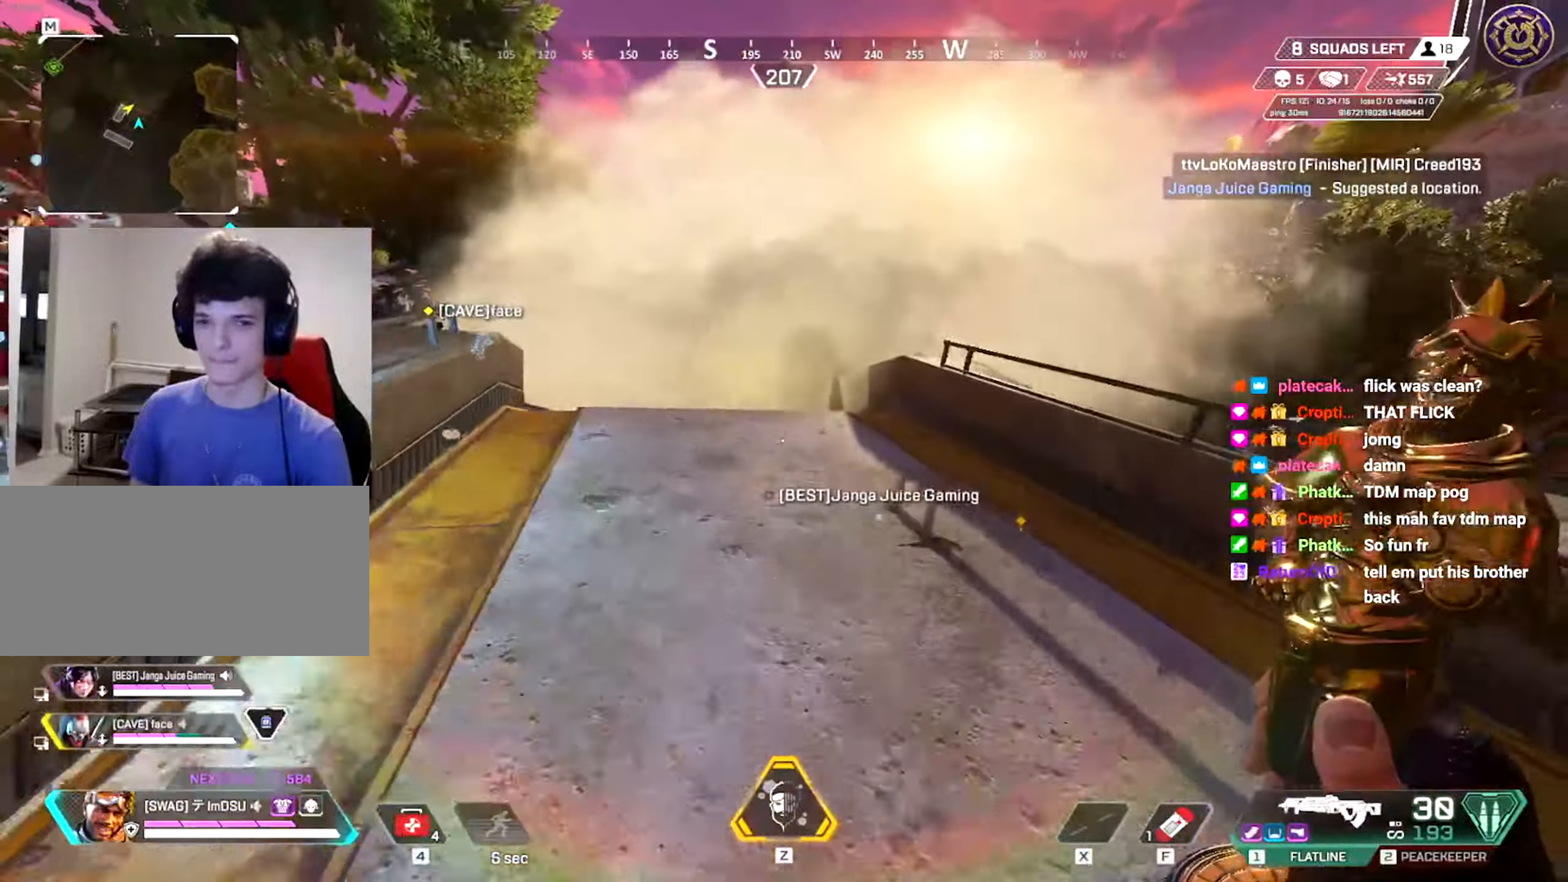
{"dt_ms": 500, "keys": ["shift", "w"], "mouse": [], "events": [[33, "shift", "down"], [167, "shift", "up"], [467, "shift", "down"]]}
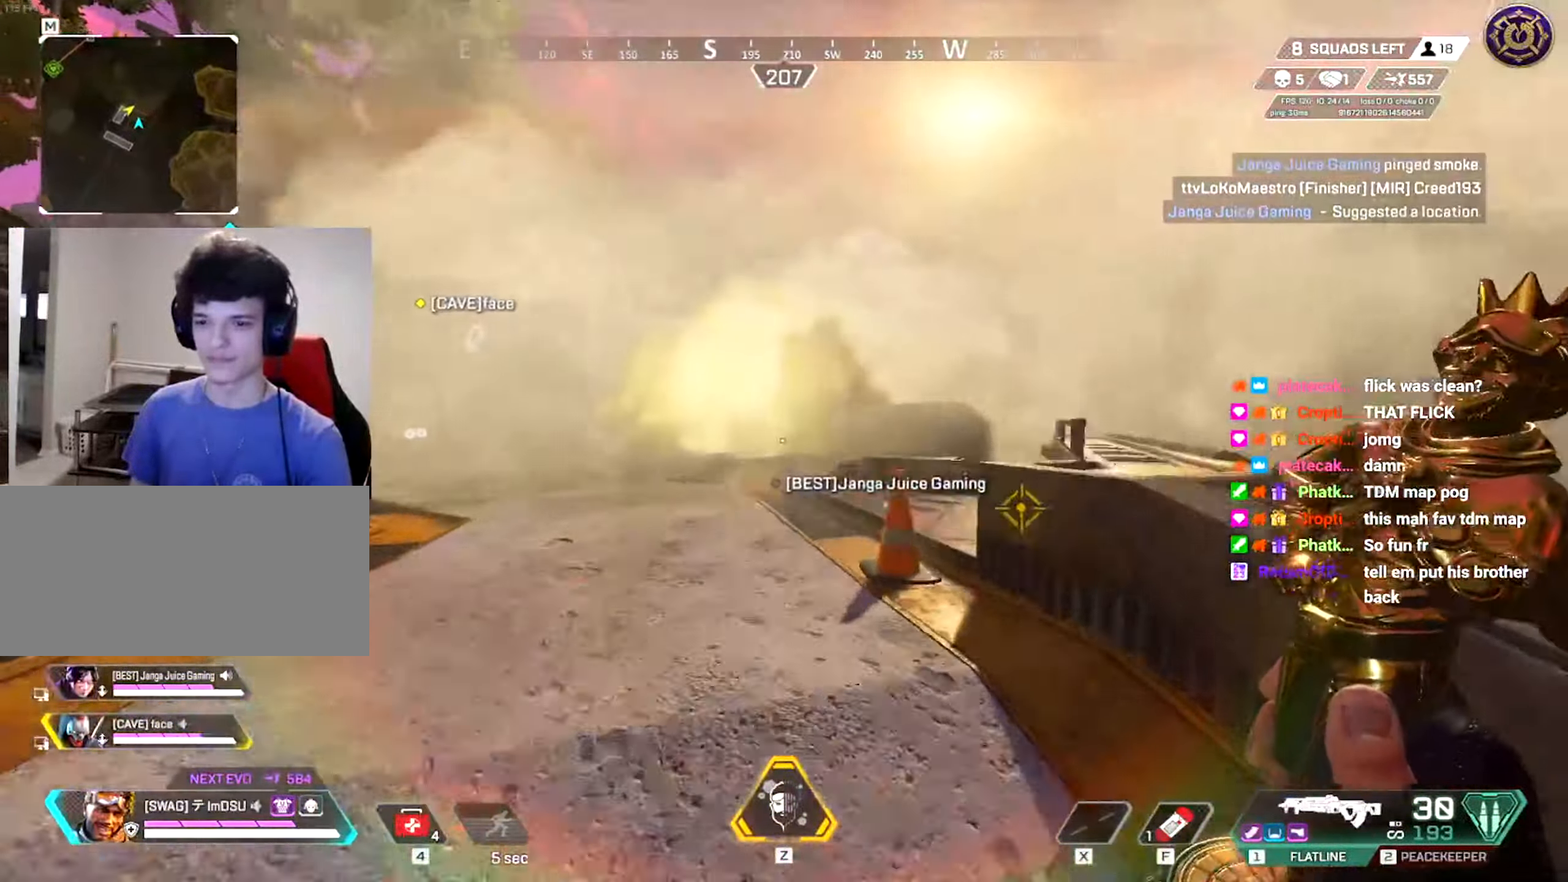
{"dt_ms": 501, "keys": ["ctrl", "w"], "mouse": [], "events": [[234, "shift", "up"], [367, "ctrl", "down"]]}